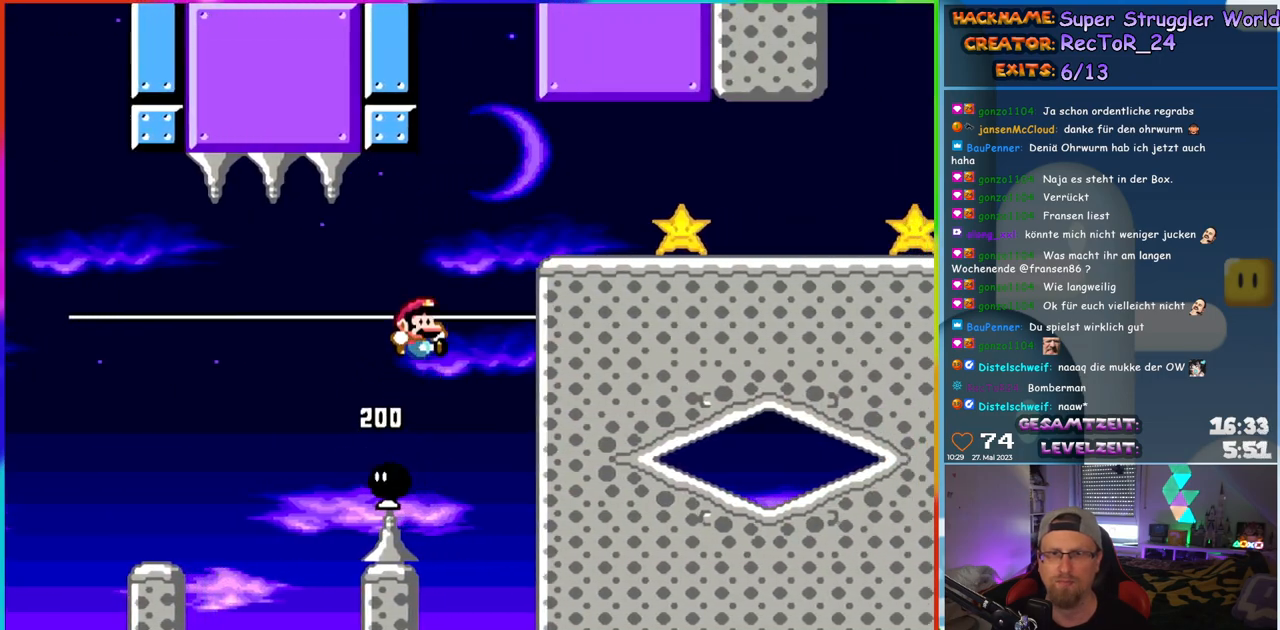
Gameplay with a controller (Nintendo layout); each line is a JSON object with the inputs held at the frame after it. "events" lists button and stick changes between this image and that frame as [ms after this image, input, new state], when the widget could be followed in between. Not read: L1 L3 R3.
{"buttons": ["Y", "DPAD_RIGHT"], "events": [[100, "DPAD_LEFT", "down"], [100, "DPAD_RIGHT", "up"], [100, "DPAD_UP", "down"], [133, "DPAD_UP", "up"], [233, "DPAD_LEFT", "up"], [233, "DPAD_UP", "down"], [267, "DPAD_RIGHT", "down"], [267, "DPAD_UP", "up"], [417, "B", "up"]]}
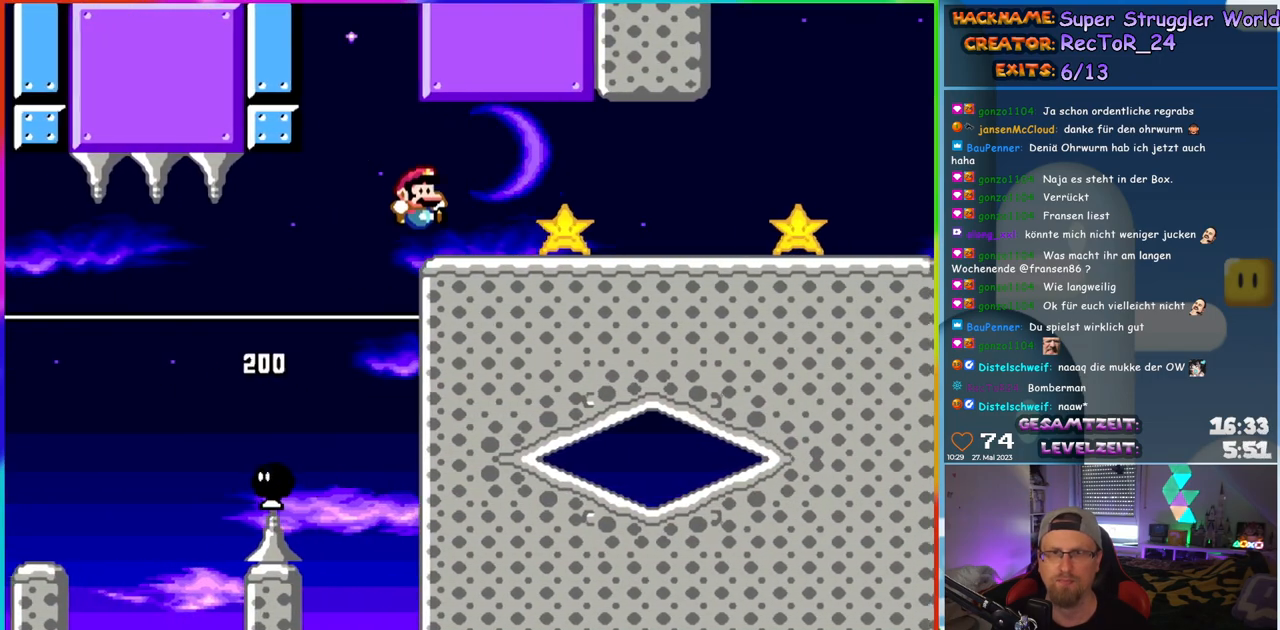
{"buttons": ["Y", "DPAD_RIGHT"], "events": [[133, "B", "down"], [300, "B", "up"]]}
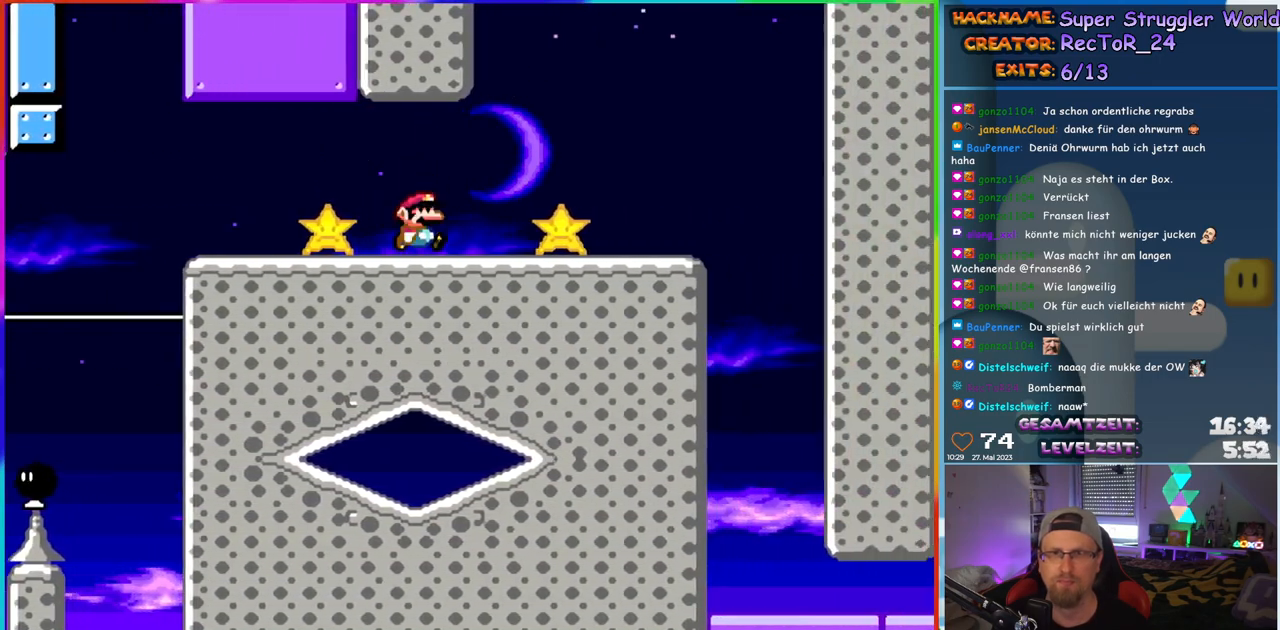
{"buttons": ["Y", "DPAD_RIGHT"], "events": [[100, "B", "down"], [233, "B", "up"]]}
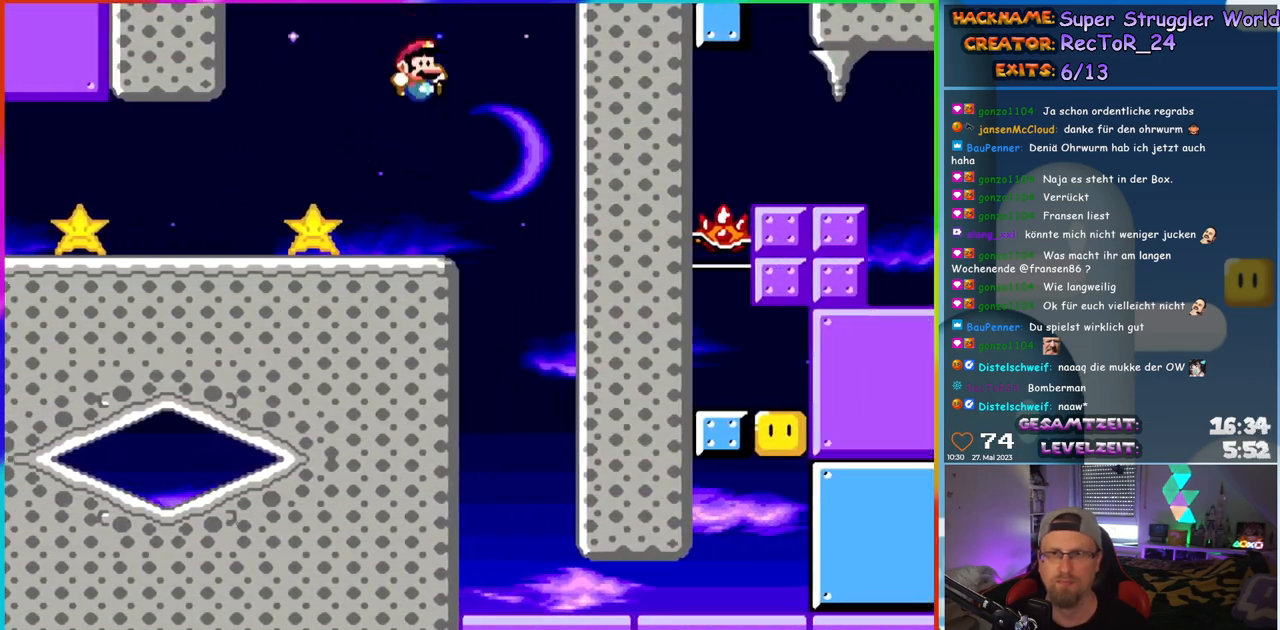
{"buttons": ["Y", "DPAD_RIGHT"], "events": [[117, "DPAD_RIGHT", "up"], [117, "DPAD_UP", "down"], [133, "DPAD_LEFT", "down"], [150, "DPAD_UP", "up"], [283, "DPAD_LEFT", "up"], [367, "DPAD_RIGHT", "down"]]}
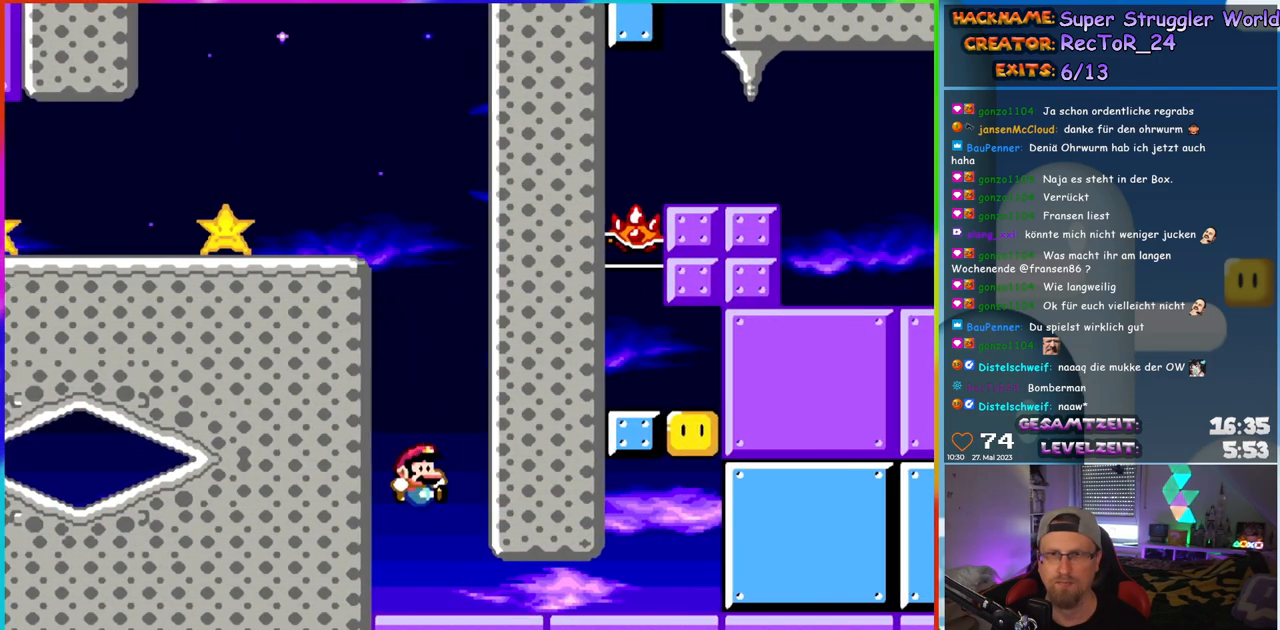
{"buttons": ["Y", "DPAD_RIGHT"], "events": []}
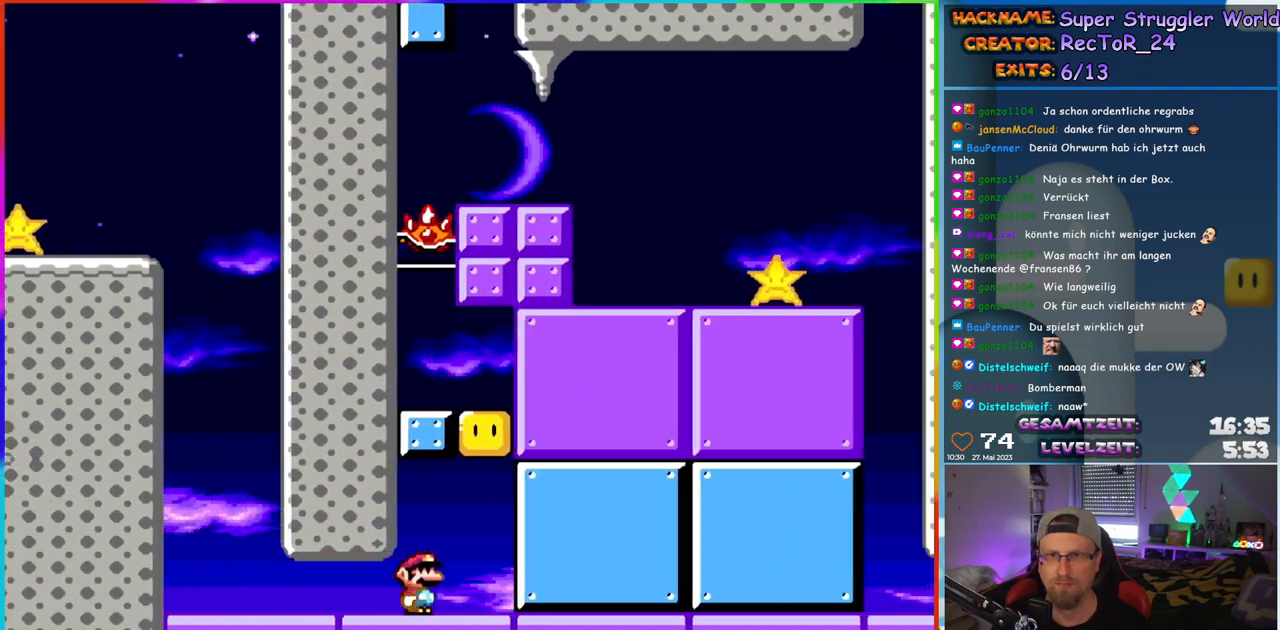
{"buttons": ["Y"], "events": [[67, "B", "down"], [317, "B", "up"], [483, "DPAD_RIGHT", "up"]]}
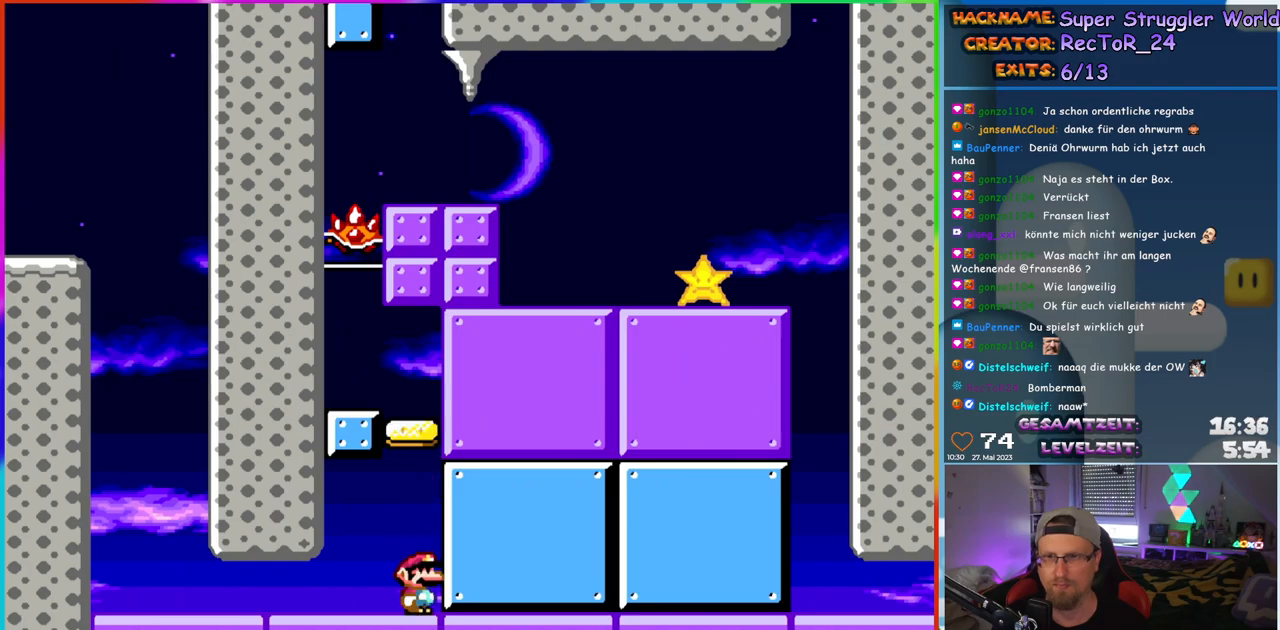
{"buttons": ["Y", "DPAD_LEFT"], "events": [[200, "DPAD_LEFT", "down"]]}
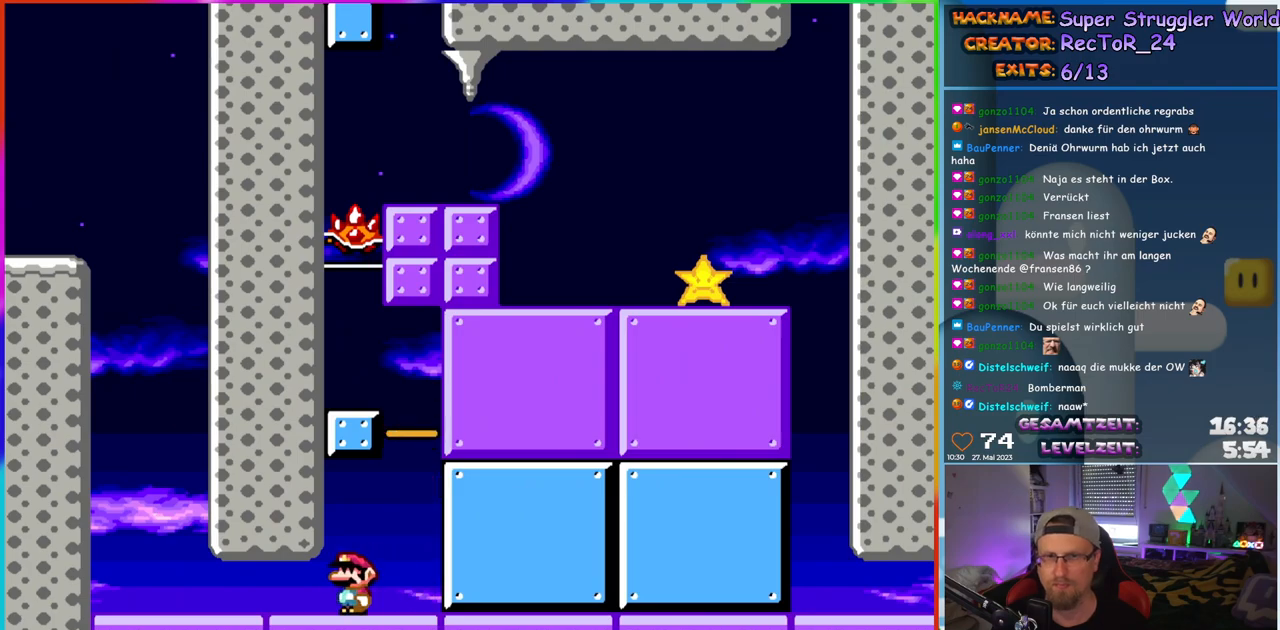
{"buttons": ["Y", "DPAD_RIGHT"], "events": [[183, "DPAD_LEFT", "up"], [183, "DPAD_UP", "down"], [250, "DPAD_RIGHT", "down"], [250, "DPAD_UP", "up"]]}
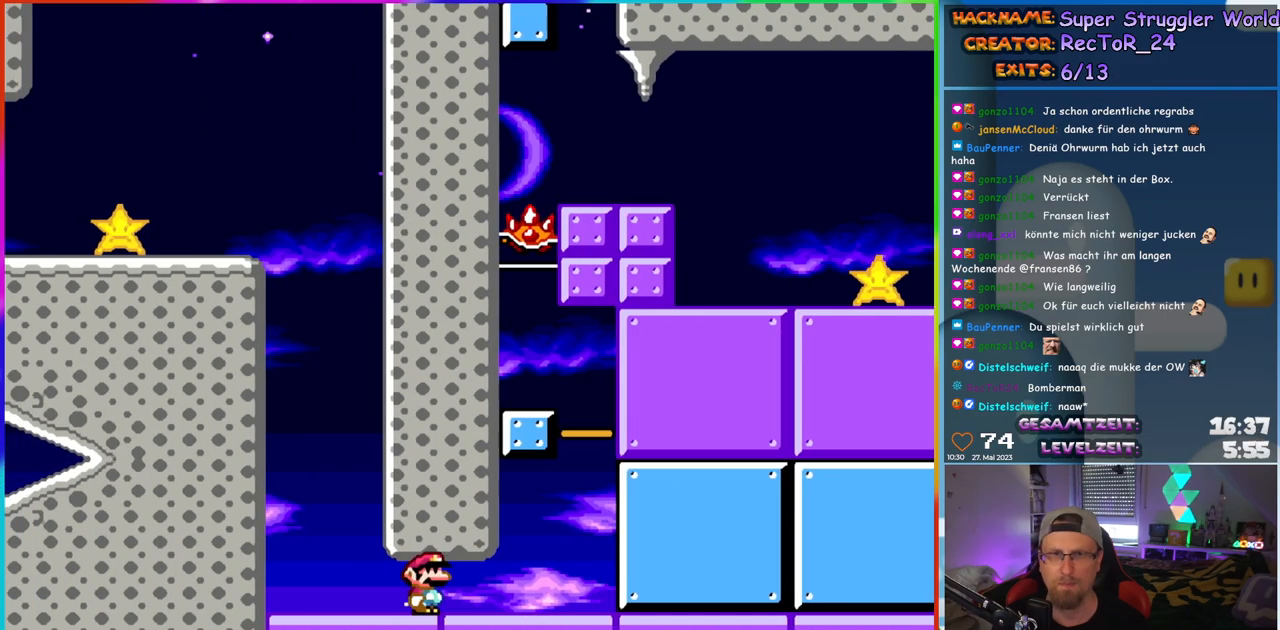
{"buttons": ["B", "Y", "DPAD_LEFT"], "events": [[300, "B", "down"], [450, "DPAD_RIGHT", "up"], [483, "DPAD_LEFT", "down"]]}
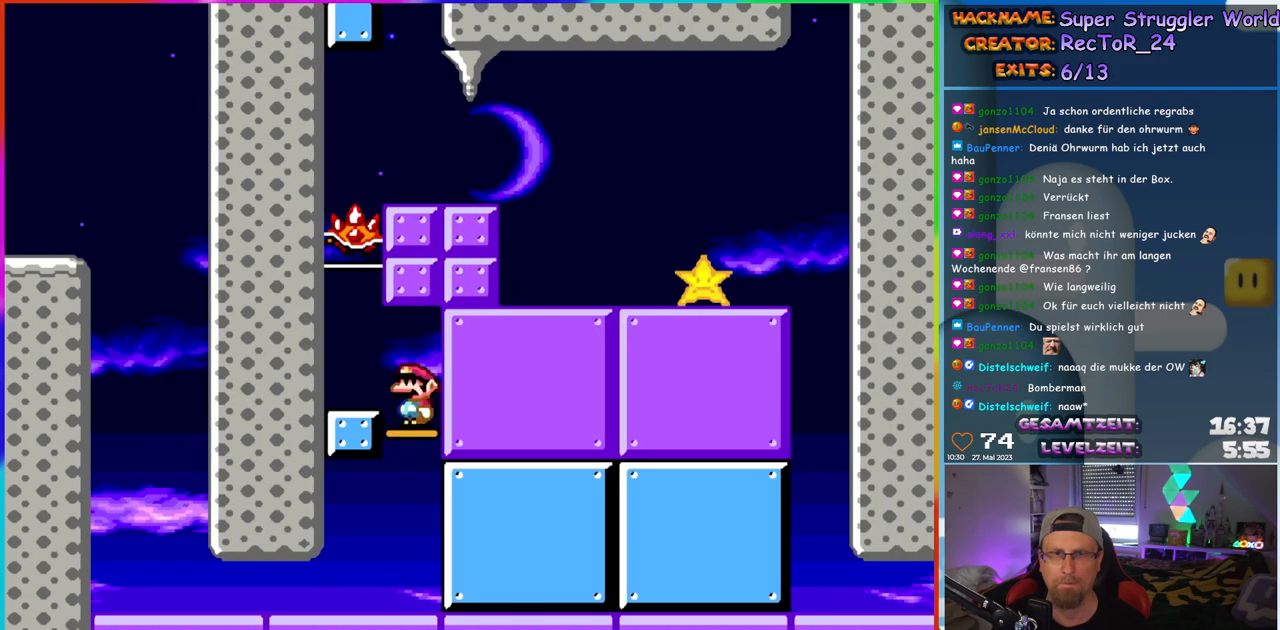
{"buttons": ["B", "Y"], "events": [[100, "B", "up"], [350, "B", "down"], [367, "DPAD_LEFT", "up"]]}
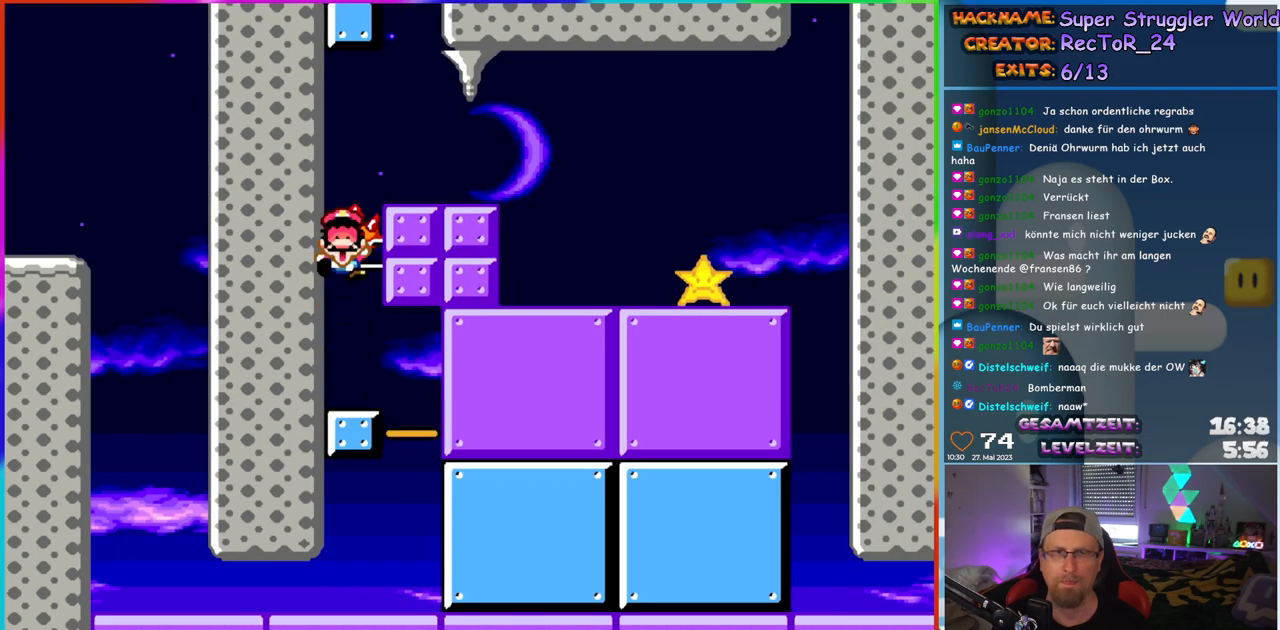
{"buttons": [], "events": [[17, "B", "up"], [233, "Y", "up"]]}
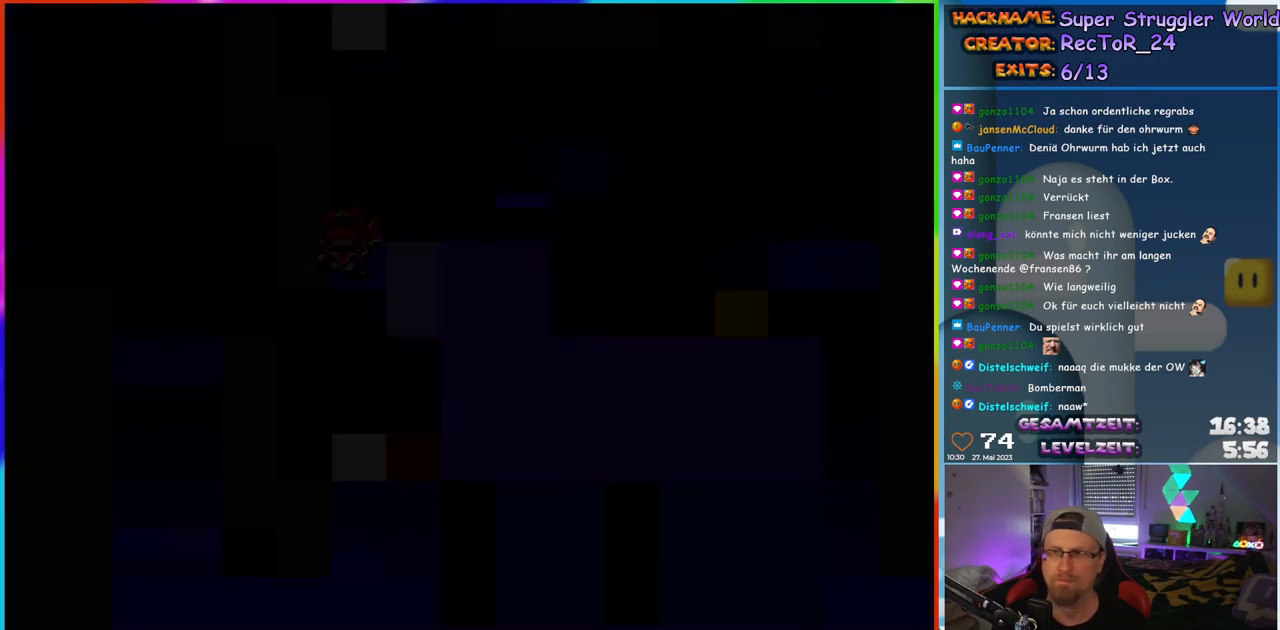
{"buttons": [], "events": []}
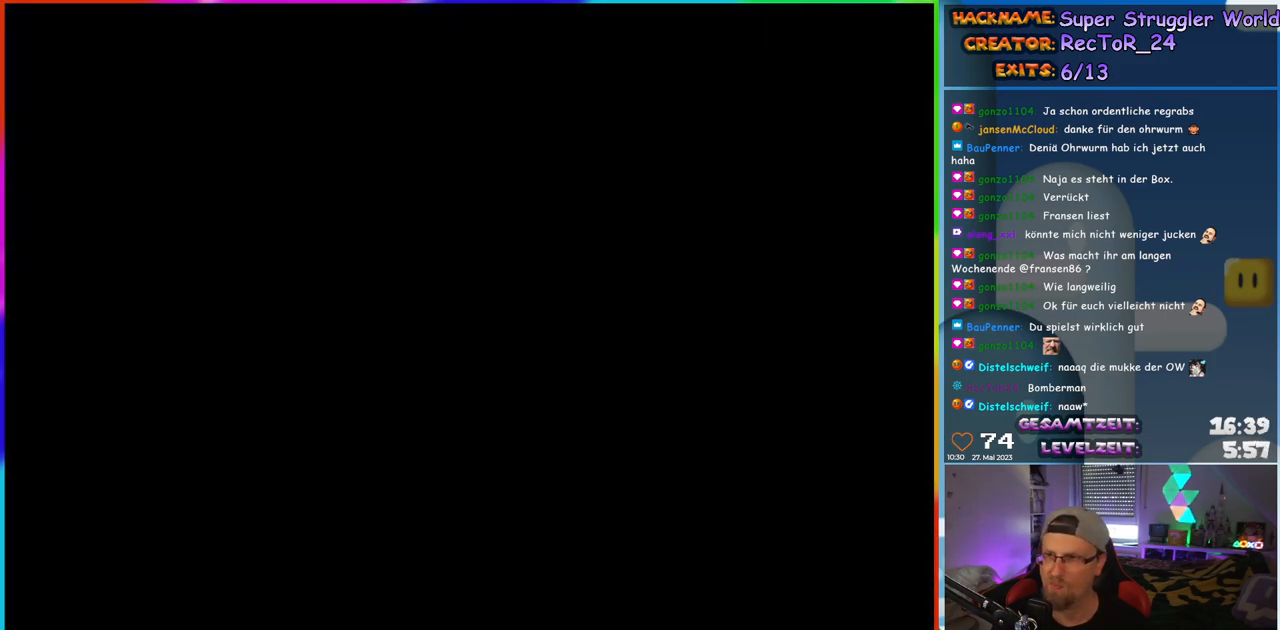
{"buttons": [], "events": []}
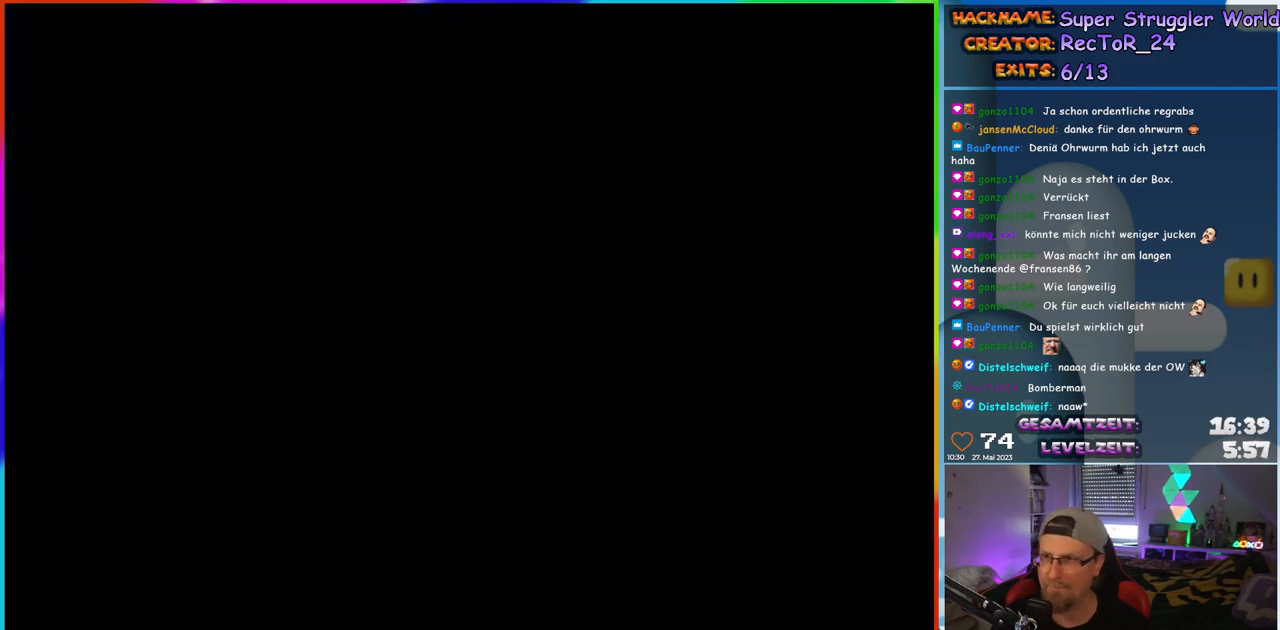
{"buttons": ["Y", "DPAD_RIGHT"], "events": [[283, "Y", "down"], [333, "DPAD_RIGHT", "down"]]}
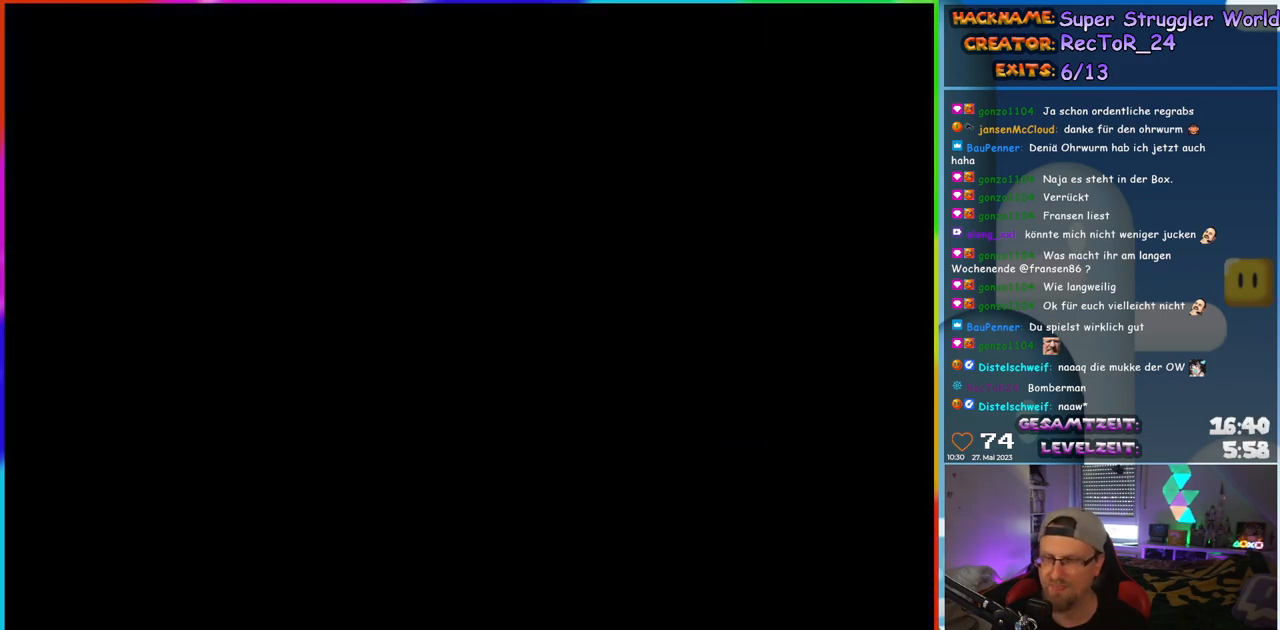
{"buttons": ["Y", "DPAD_RIGHT"], "events": []}
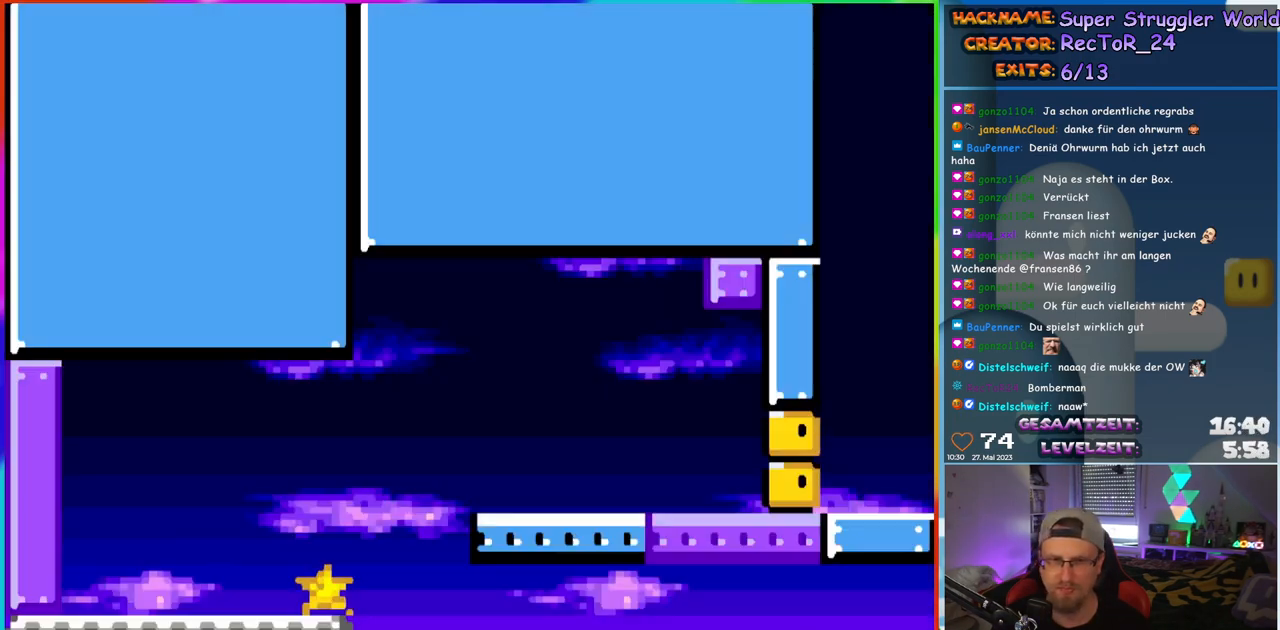
{"buttons": ["Y", "DPAD_RIGHT"], "events": []}
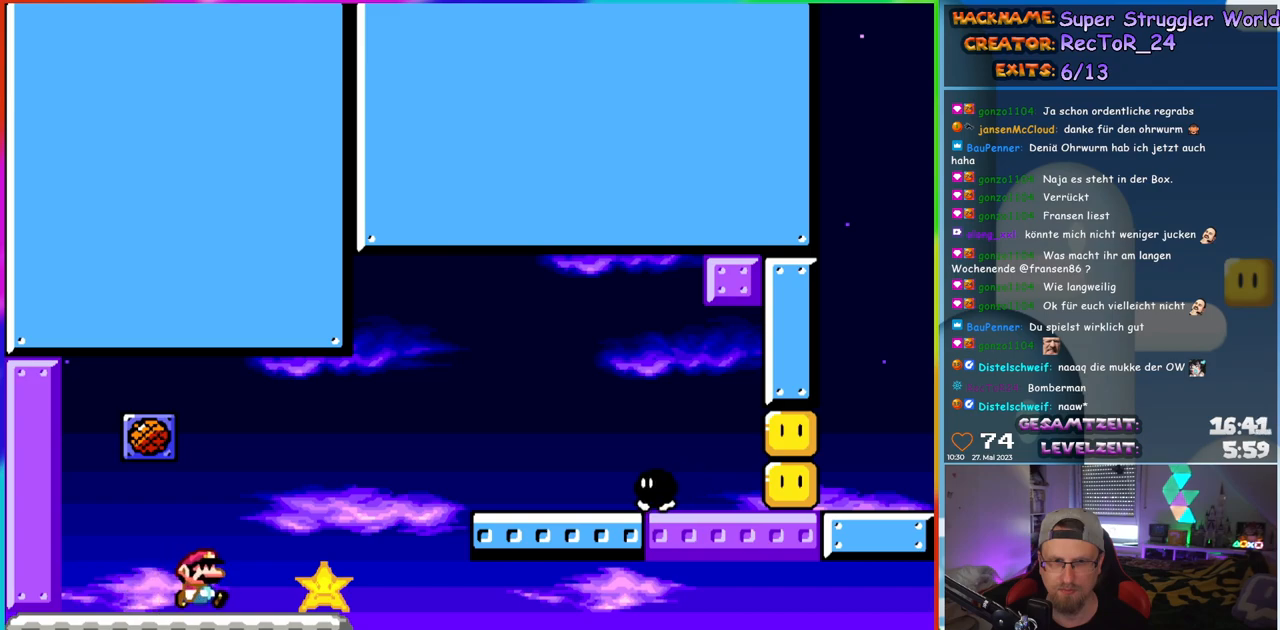
{"buttons": ["B", "Y", "DPAD_RIGHT"], "events": [[67, "B", "down"], [150, "B", "up"], [217, "B", "down"]]}
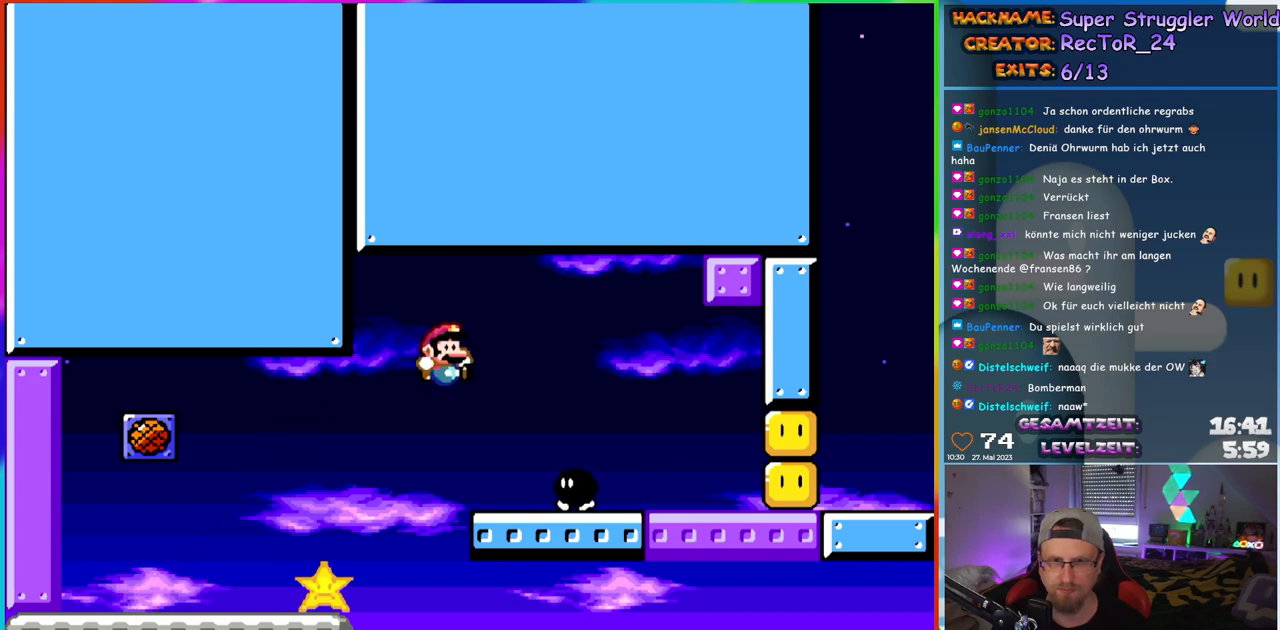
{"buttons": ["Y", "DPAD_RIGHT"], "events": [[100, "B", "up"], [150, "DPAD_RIGHT", "up"], [150, "DPAD_UP", "down"], [167, "DPAD_LEFT", "down"], [167, "DPAD_UP", "up"], [333, "DPAD_LEFT", "up"], [417, "DPAD_RIGHT", "down"]]}
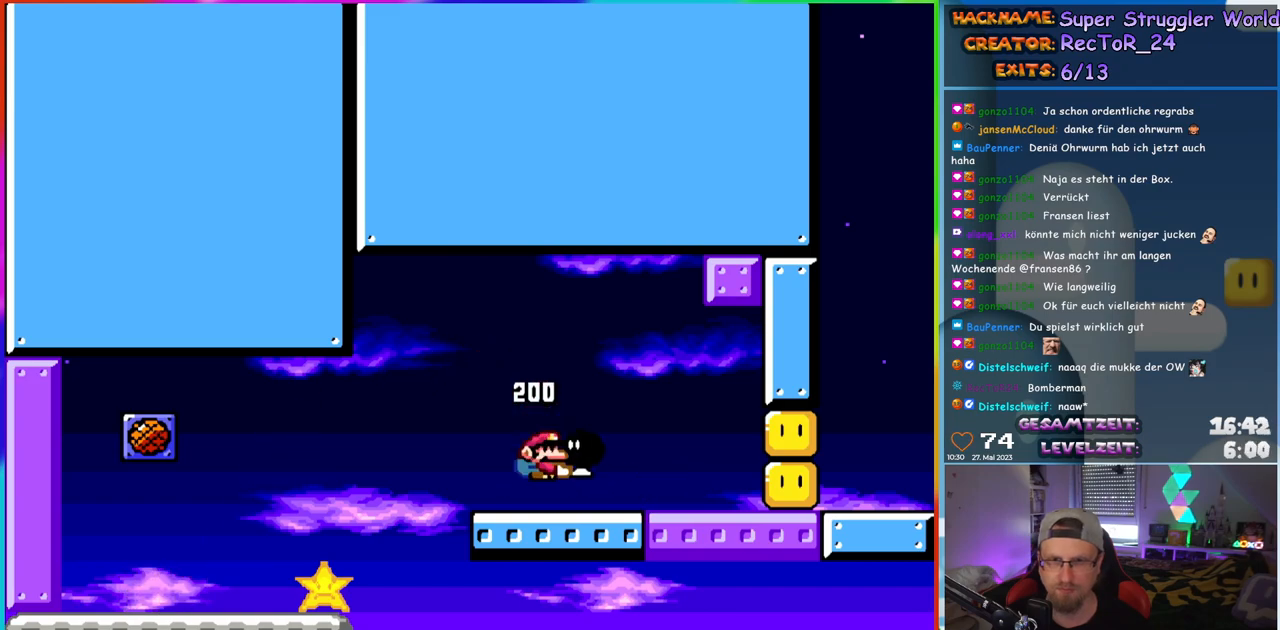
{"buttons": ["Y", "DPAD_UP"], "events": [[333, "Y", "up"], [383, "DPAD_RIGHT", "up"], [383, "Y", "down"], [400, "DPAD_LEFT", "down"], [483, "DPAD_UP", "down"], [500, "DPAD_LEFT", "up"]]}
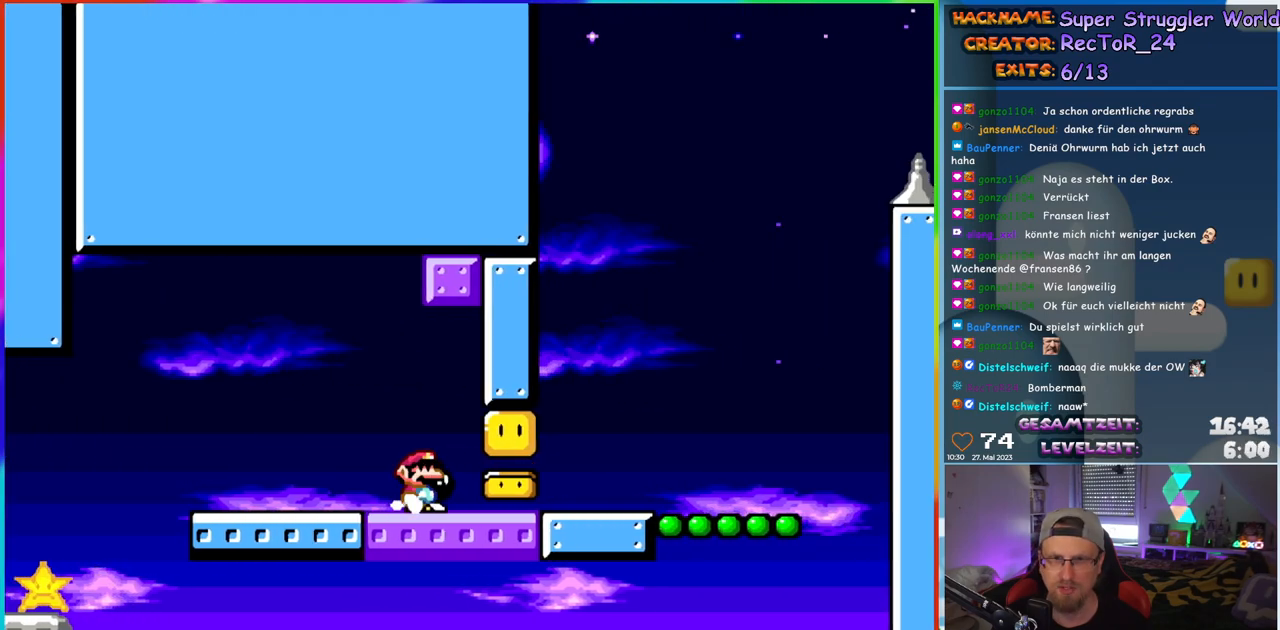
{"buttons": ["B", "Y", "DPAD_RIGHT"], "events": [[17, "DPAD_RIGHT", "down"], [17, "DPAD_UP", "up"], [500, "B", "down"]]}
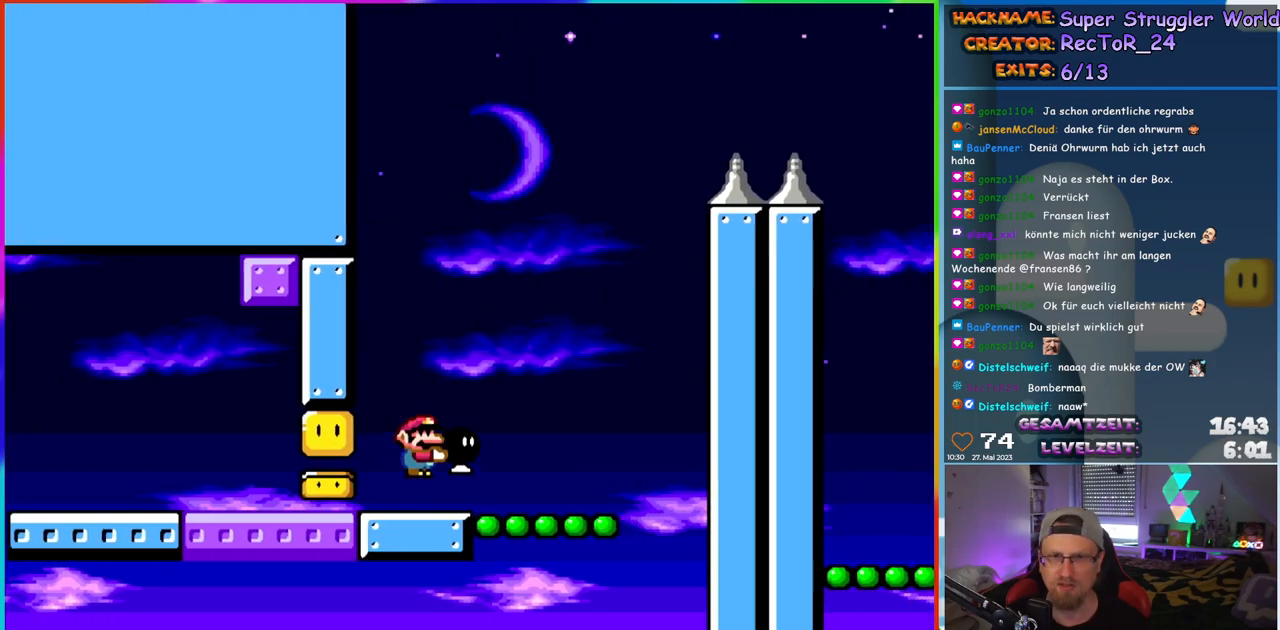
{"buttons": ["Y"], "events": [[83, "DPAD_RIGHT", "up"], [83, "DPAD_UP", "down"], [100, "DPAD_LEFT", "down"], [100, "DPAD_UP", "up"], [233, "B", "up"], [233, "Y", "up"], [317, "DPAD_LEFT", "up"], [350, "Y", "down"]]}
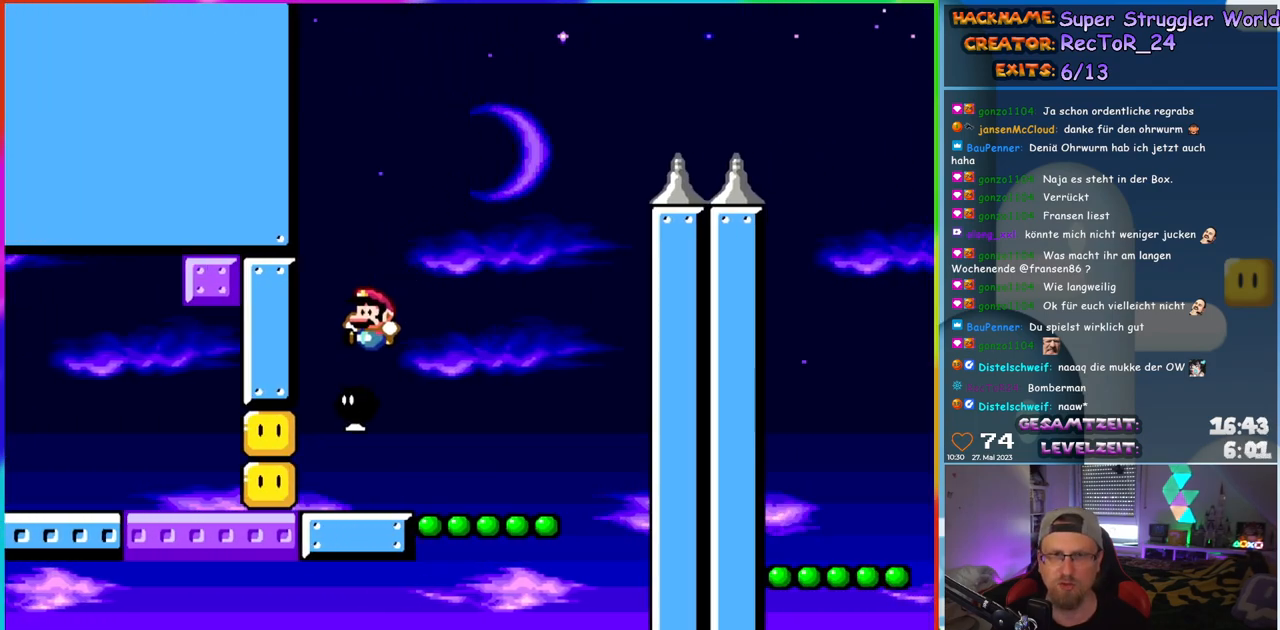
{"buttons": ["Y", "DPAD_RIGHT"], "events": [[100, "DPAD_RIGHT", "down"], [283, "B", "down"], [350, "B", "up"]]}
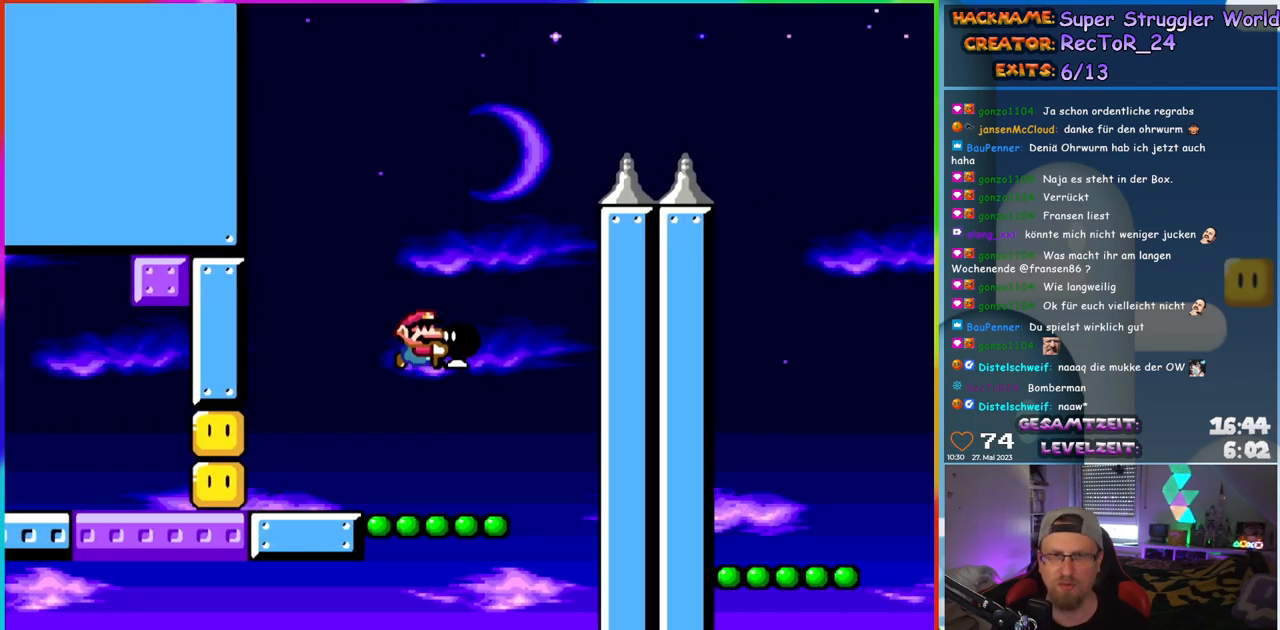
{"buttons": ["B", "Y"], "events": [[117, "DPAD_RIGHT", "up"], [117, "DPAD_UP", "down"], [133, "DPAD_LEFT", "down"], [133, "DPAD_UP", "up"], [317, "DPAD_LEFT", "up"], [383, "B", "down"]]}
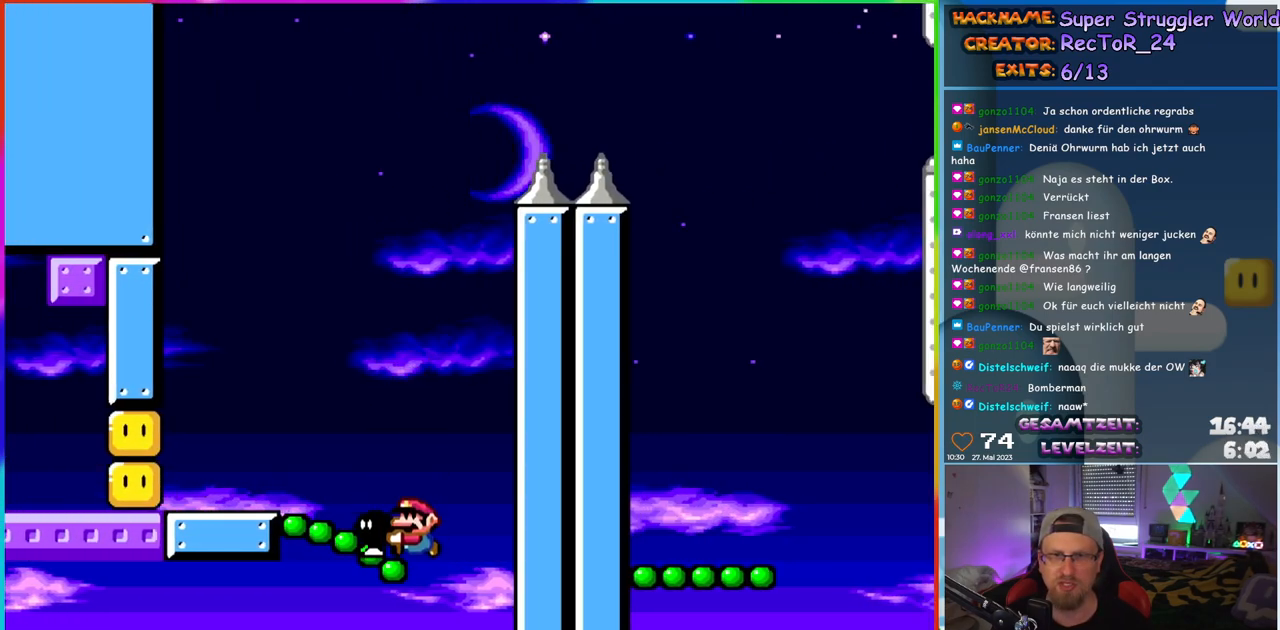
{"buttons": ["B", "Y", "DPAD_RIGHT"], "events": [[133, "DPAD_RIGHT", "down"]]}
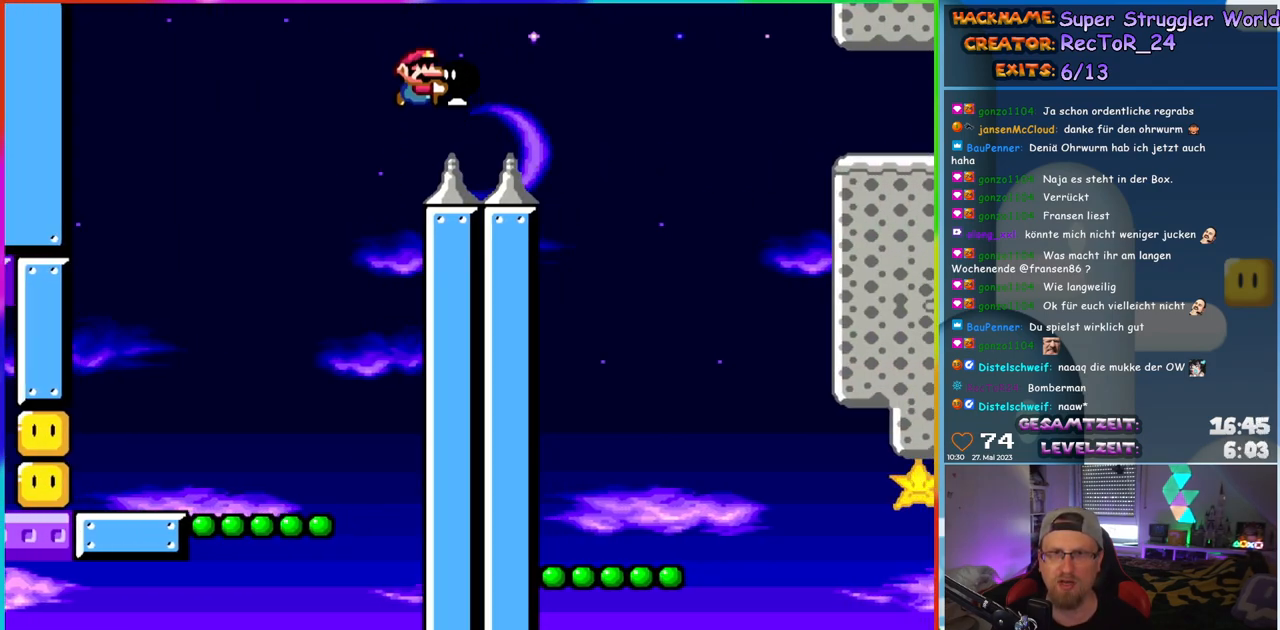
{"buttons": ["B", "Y", "DPAD_RIGHT"], "events": [[383, "Y", "up"], [417, "B", "up"], [483, "B", "down"], [500, "Y", "down"]]}
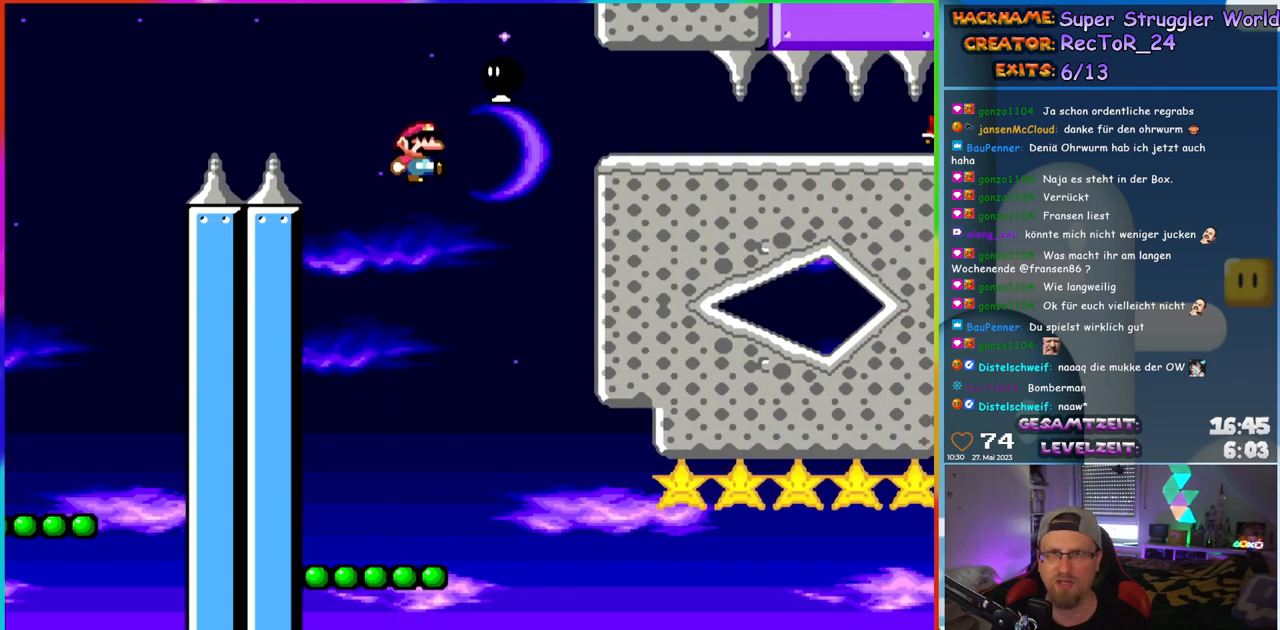
{"buttons": ["Y", "DPAD_LEFT"], "events": [[67, "B", "up"], [83, "DPAD_RIGHT", "up"], [83, "DPAD_UP", "down"], [100, "DPAD_LEFT", "down"], [100, "DPAD_UP", "up"], [300, "DPAD_LEFT", "up"], [350, "DPAD_RIGHT", "down"], [450, "DPAD_RIGHT", "up"], [467, "DPAD_LEFT", "down"], [467, "DPAD_UP", "down"], [483, "DPAD_UP", "up"]]}
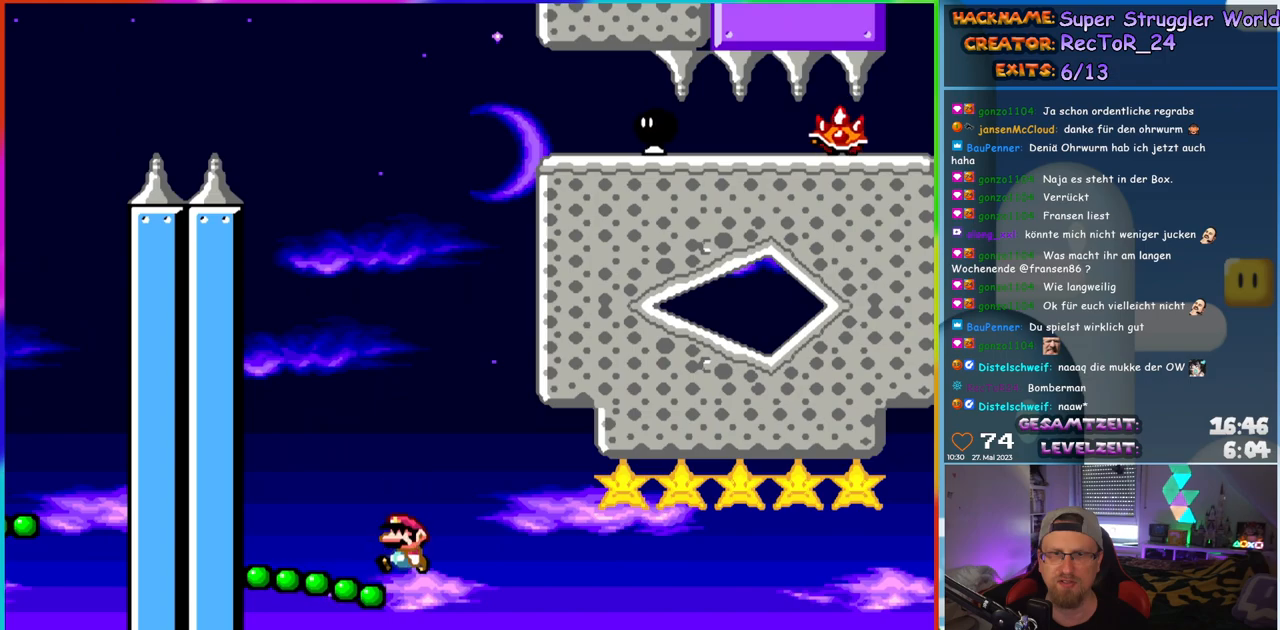
{"buttons": ["B", "Y", "DPAD_RIGHT"], "events": [[83, "B", "down"], [100, "DPAD_LEFT", "up"], [317, "DPAD_RIGHT", "down"]]}
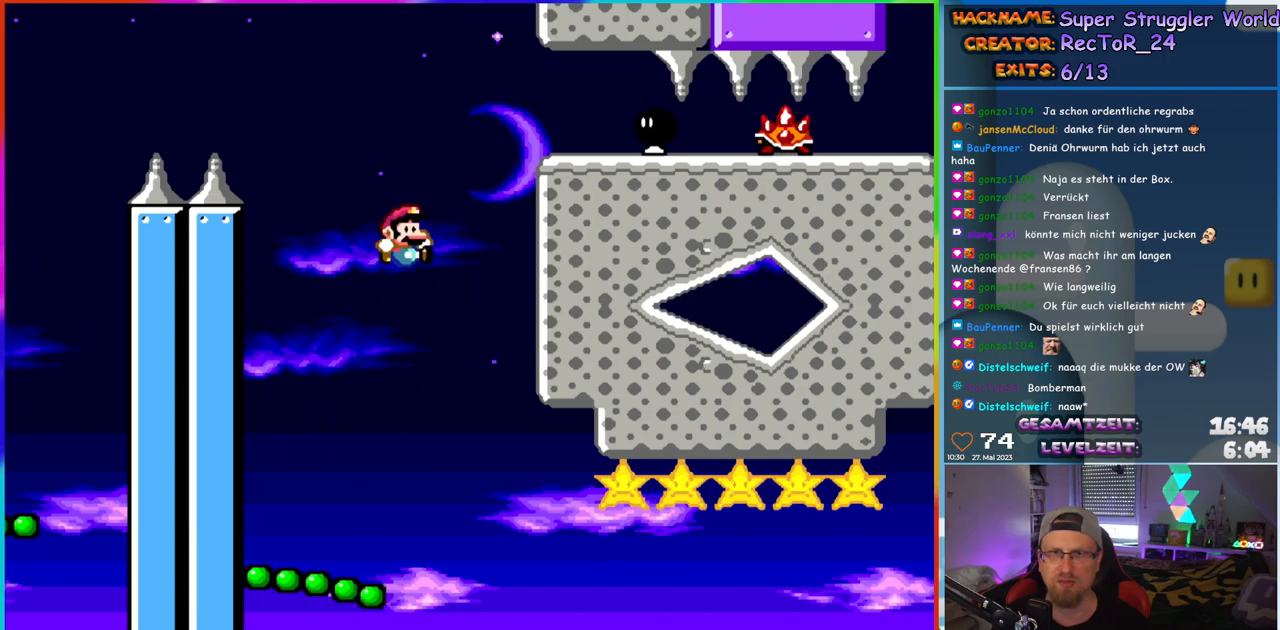
{"buttons": ["Y", "DPAD_LEFT"], "events": [[400, "B", "up"], [433, "DPAD_UP", "down"], [450, "DPAD_RIGHT", "up"], [483, "DPAD_LEFT", "down"], [500, "DPAD_UP", "up"]]}
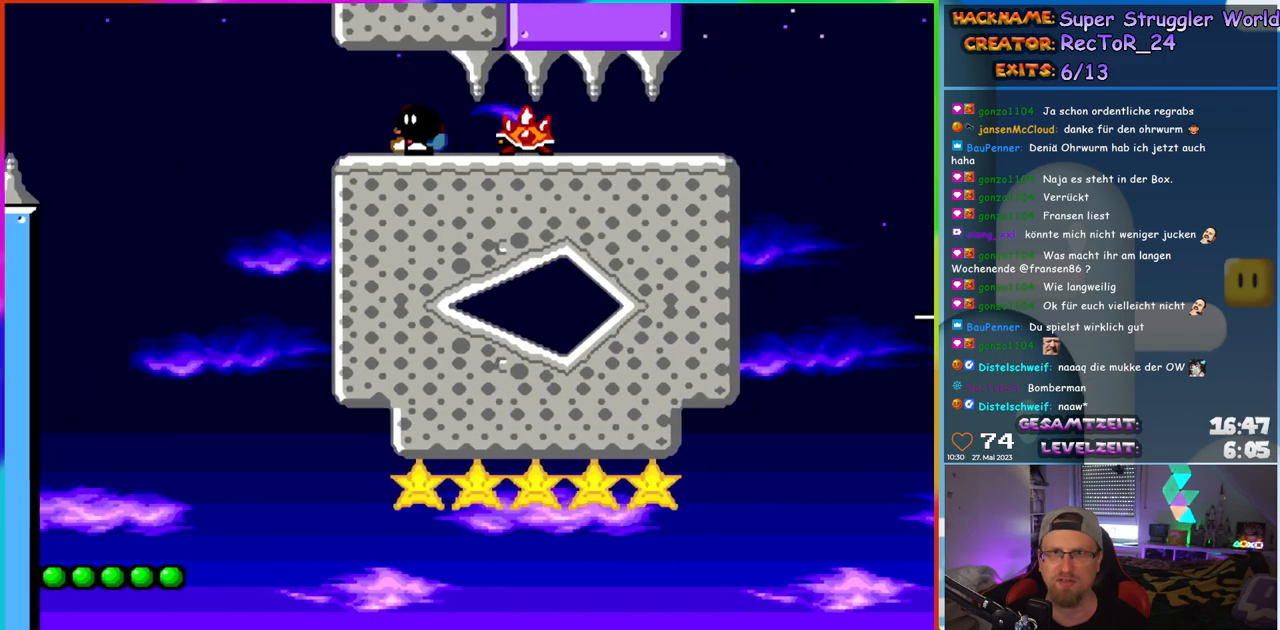
{"buttons": ["Y", "DPAD_RIGHT"]}
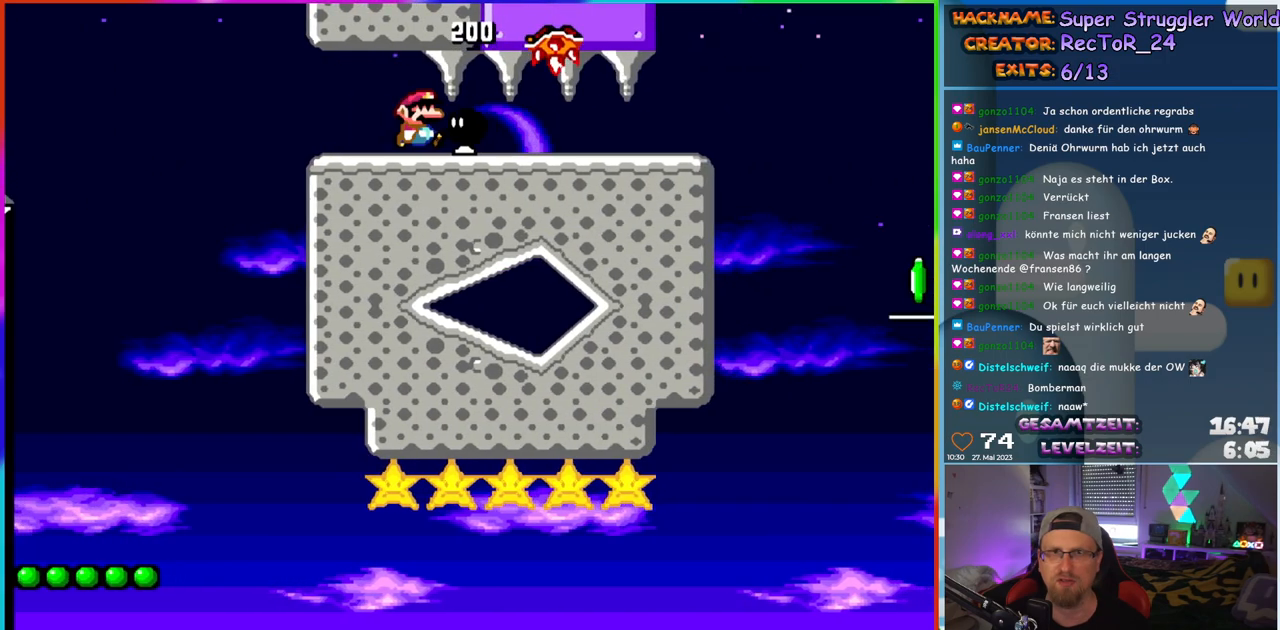
{"buttons": ["Y", "DPAD_RIGHT"], "events": []}